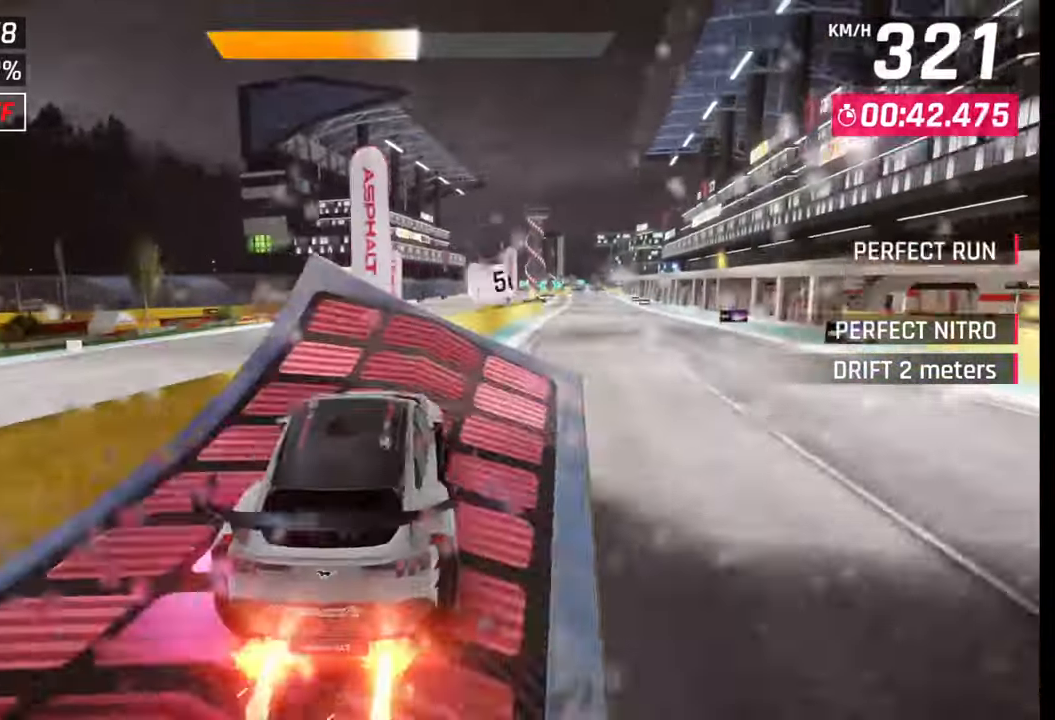
Gameplay with a controller (PlayStation layout); each line is a JSON object with the inputs held at the frame after it. "events" lists button and stick changes between this image and that frame as [ms after this image, input, new state], when the widget could be followed in between.
{"buttons": ["CROSS", "R1"], "left_stick": "right", "right_stick": "center", "events": [[50, "CROSS", "up"], [50, "R1", "up"], [117, "CROSS", "down"], [133, "R1", "down"], [200, "CROSS", "up"], [200, "R1", "up"], [267, "CROSS", "down"], [267, "R1", "down"], [367, "CROSS", "up"], [367, "R1", "up"], [417, "R1", "down"], [433, "CROSS", "down"]]}
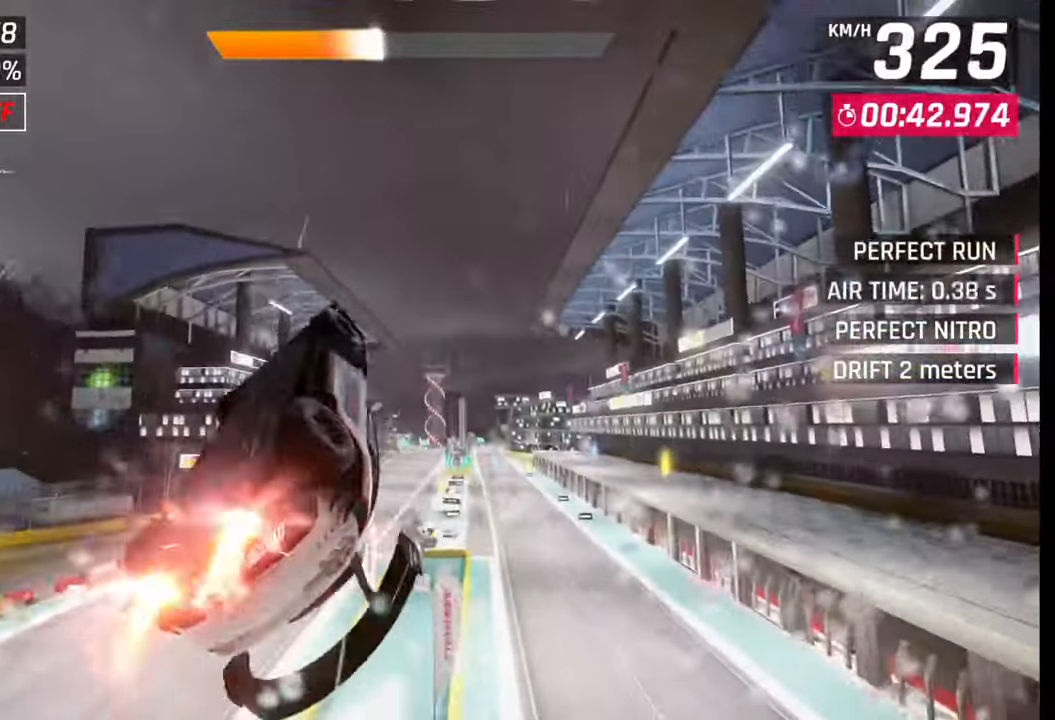
{"buttons": [], "left_stick": "right", "right_stick": "center", "events": [[17, "CROSS", "up"], [17, "R1", "up"], [100, "CROSS", "down"], [100, "R1", "down"], [183, "CROSS", "up"], [183, "R1", "up"], [250, "R1", "down"], [267, "CROSS", "down"], [333, "CROSS", "up"], [333, "R1", "up"], [400, "R1", "down"], [417, "CROSS", "down"], [483, "CROSS", "up"], [483, "R1", "up"]]}
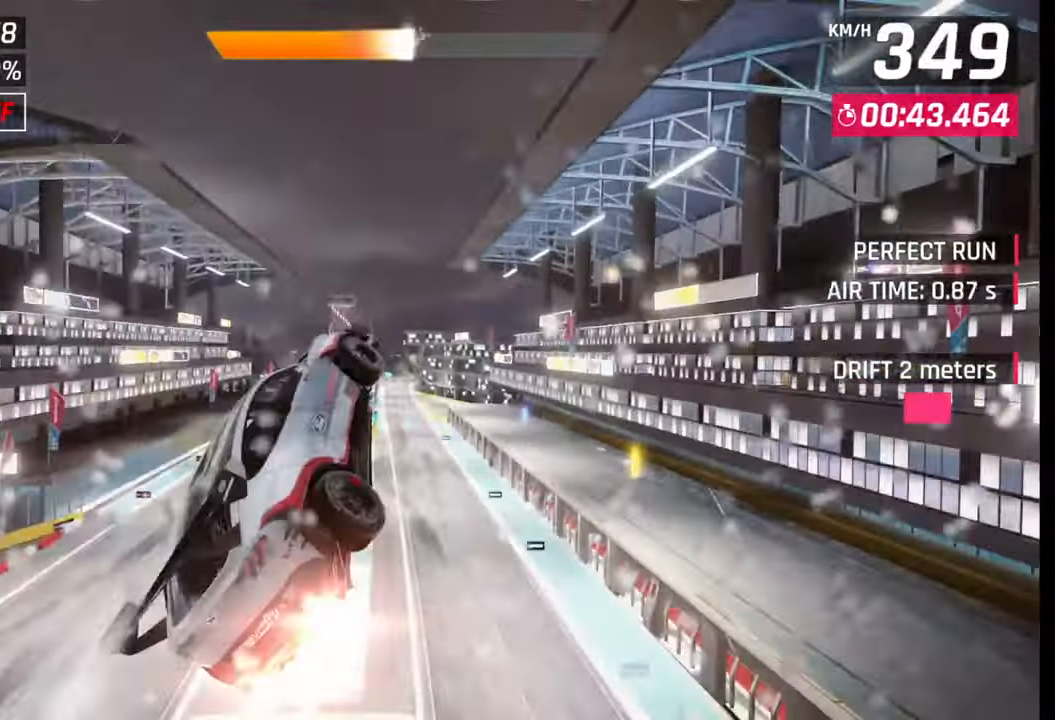
{"buttons": [], "left_stick": "right", "right_stick": "center", "events": [[67, "R1", "down"], [83, "CROSS", "down"], [150, "CROSS", "up"], [150, "R1", "up"], [217, "CROSS", "down"], [233, "R1", "down"], [317, "CROSS", "up"], [350, "R1", "up"]]}
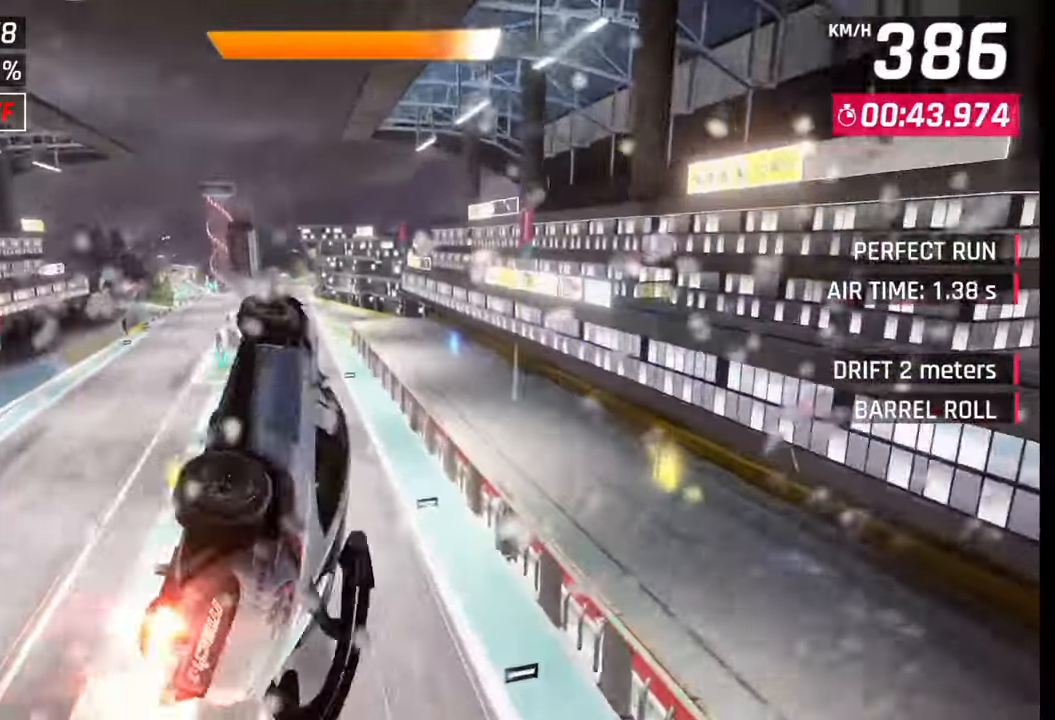
{"buttons": [], "left_stick": "left", "right_stick": "center", "events": [[17, "left_stick", "center"], [100, "SQUARE", "down"], [183, "SQUARE", "up"], [417, "left_stick", "left"]]}
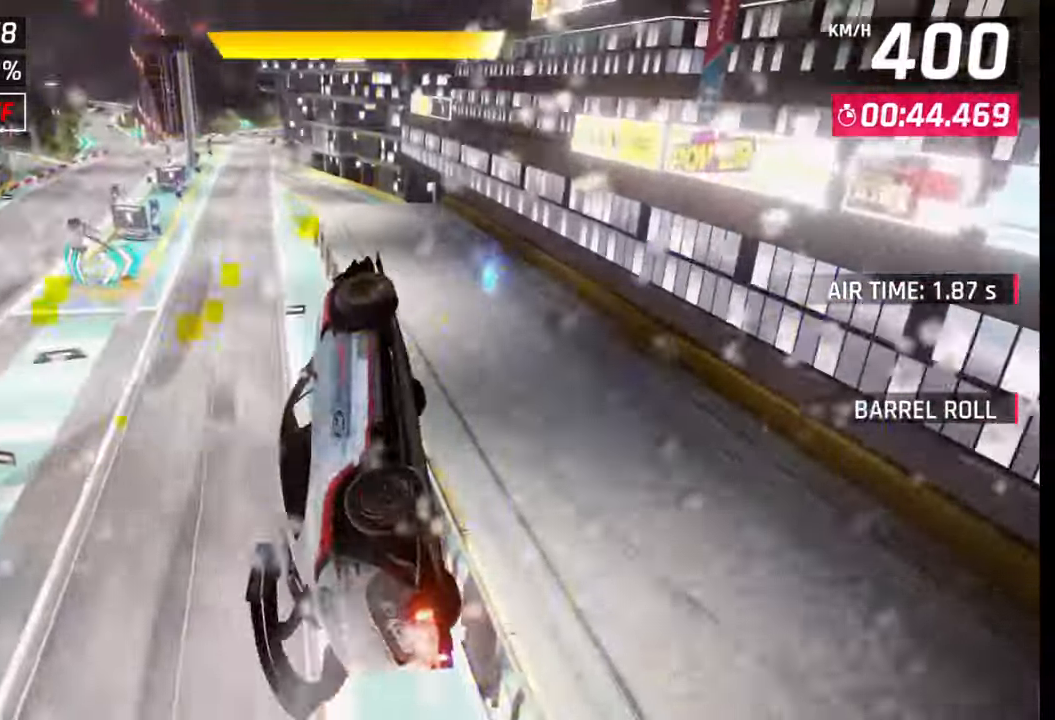
{"buttons": [], "left_stick": "left", "right_stick": "center", "events": []}
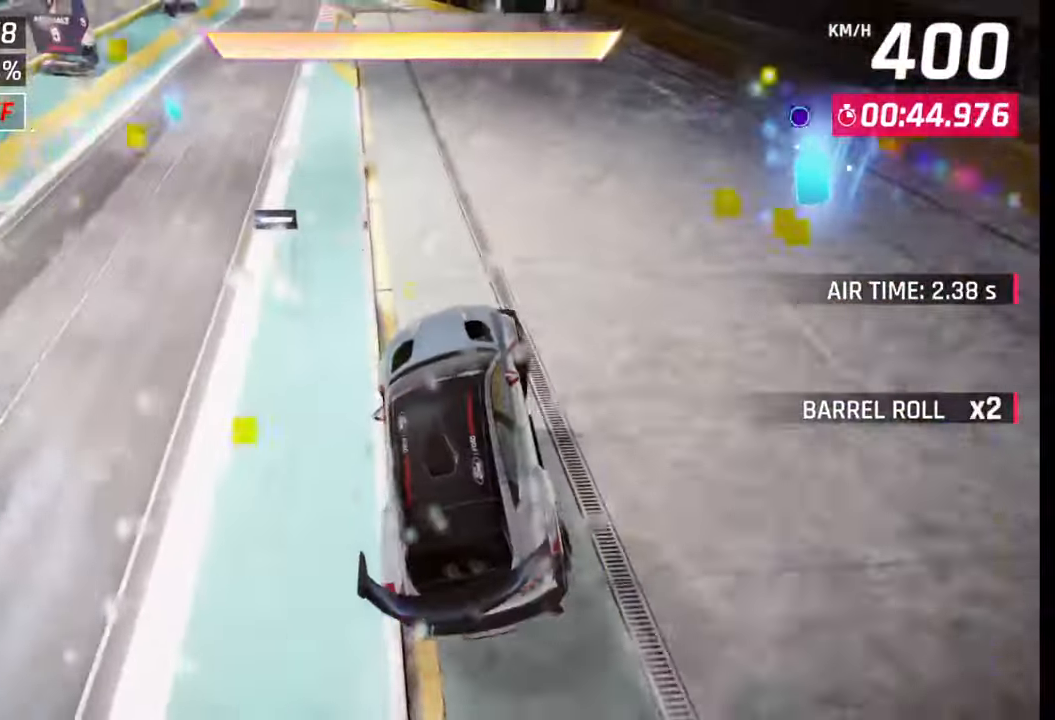
{"buttons": [], "left_stick": "center", "right_stick": "center", "events": [[33, "CROSS", "down"], [50, "CROSS", "up"], [150, "SQUARE", "down"], [167, "left_stick", "center"], [217, "SQUARE", "up"]]}
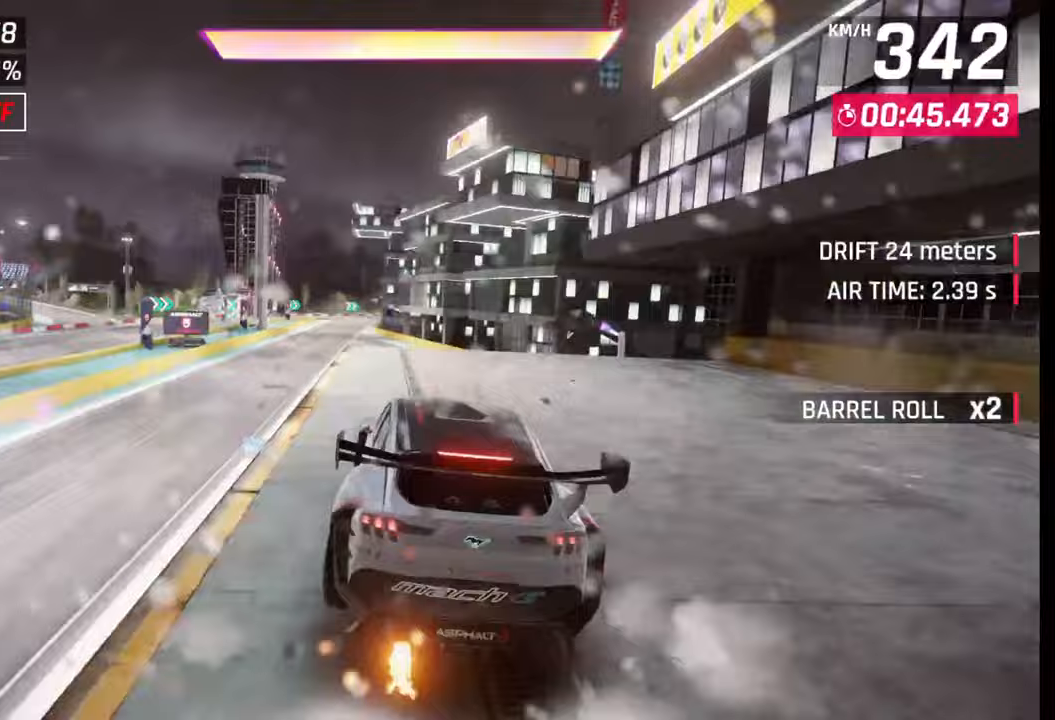
{"buttons": [], "left_stick": "left", "right_stick": "center", "events": [[67, "CROSS", "down"], [67, "R1", "down"], [150, "CROSS", "up"], [150, "left_stick", "down-left"], [167, "R1", "up"], [467, "left_stick", "left"]]}
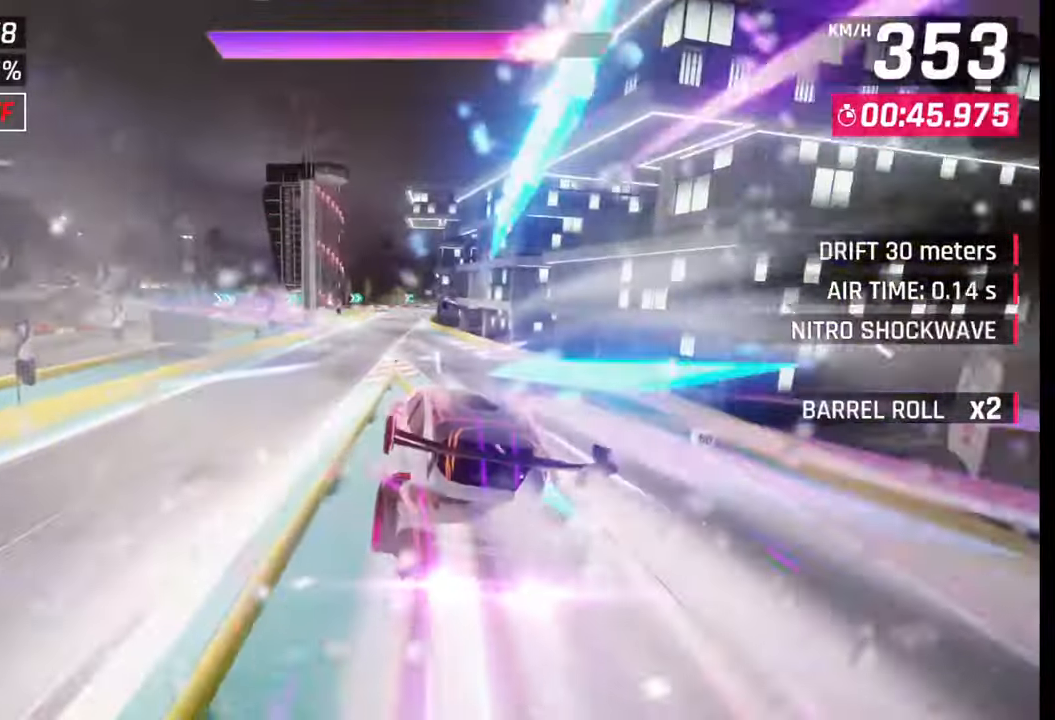
{"buttons": [], "left_stick": "left", "right_stick": "center", "events": [[167, "left_stick", "right"], [317, "left_stick", "left"]]}
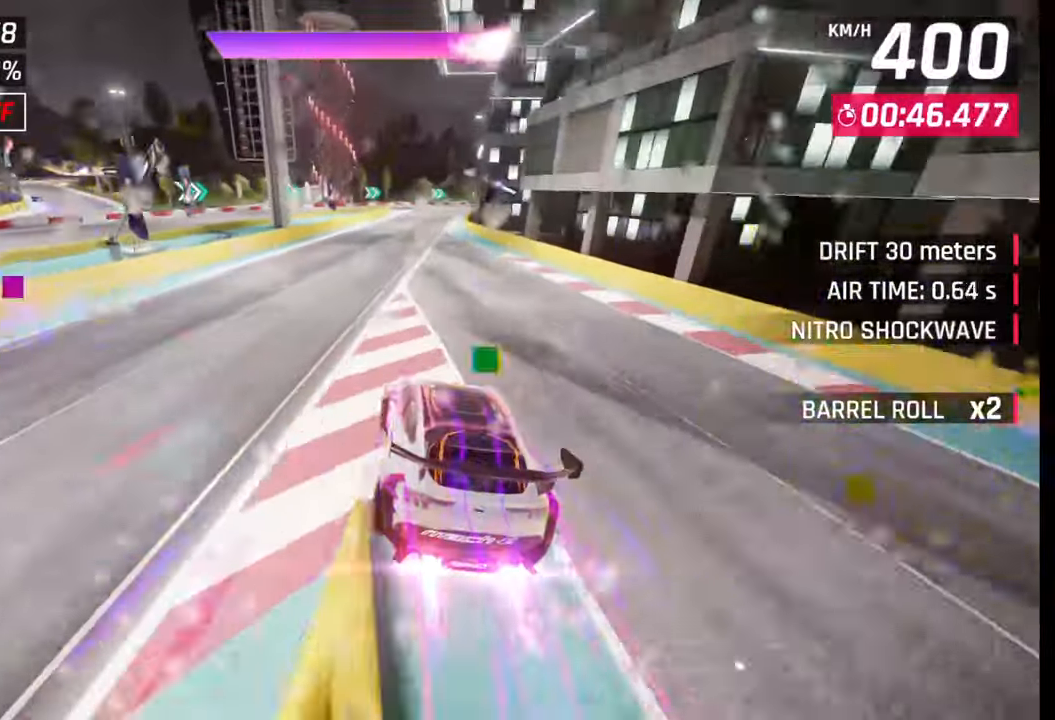
{"buttons": [], "left_stick": "center", "right_stick": "center", "events": [[17, "SQUARE", "down"], [17, "left_stick", "center"], [50, "SQUARE", "up"], [150, "CROSS", "down"], [167, "left_stick", "right"], [200, "CROSS", "up"], [267, "left_stick", "center"], [300, "SQUARE", "down"], [350, "SQUARE", "up"]]}
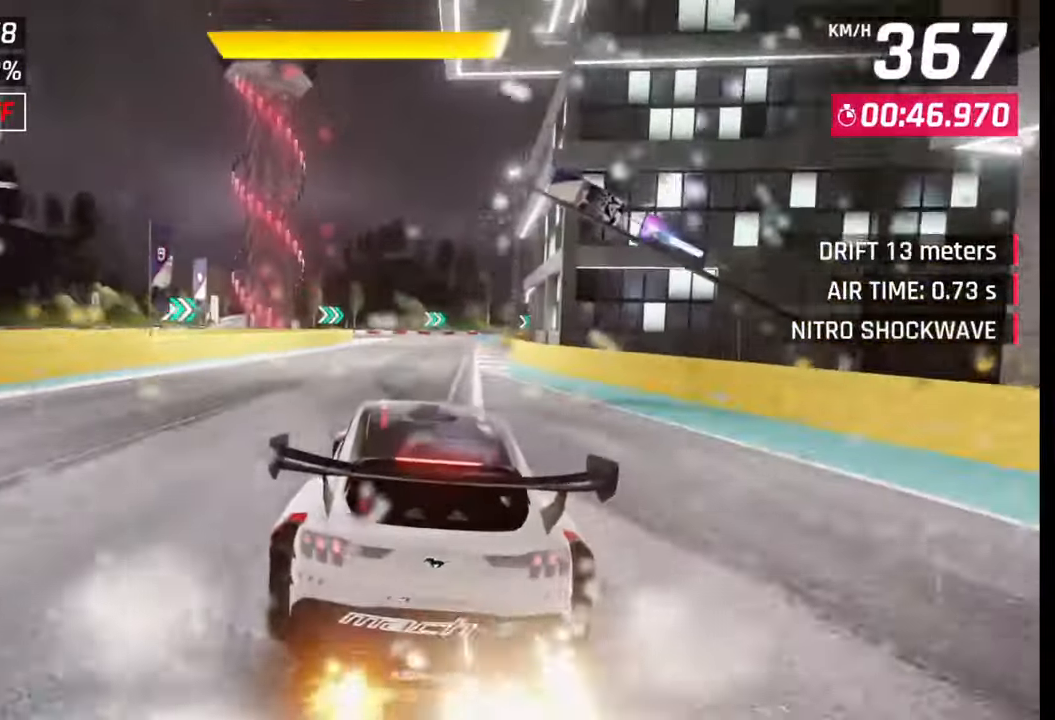
{"buttons": [], "left_stick": "right", "right_stick": "center", "events": [[117, "CROSS", "down"], [150, "CROSS", "up"], [333, "left_stick", "right"], [350, "SQUARE", "down"], [367, "CROSS", "down"], [367, "SQUARE", "up"], [400, "CROSS", "up"]]}
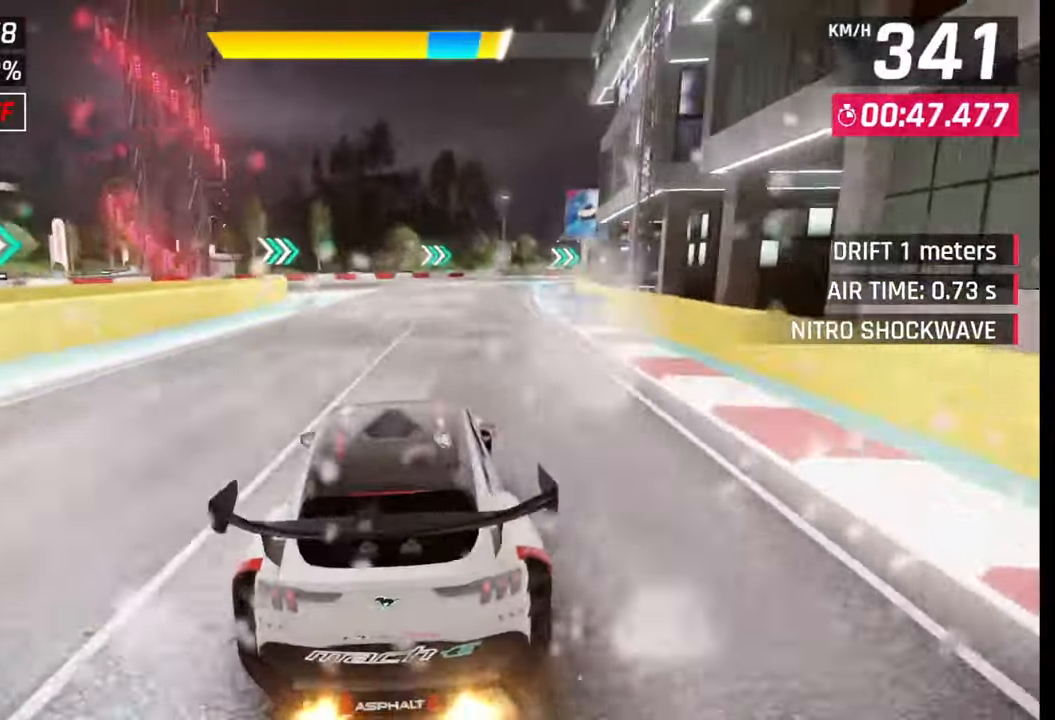
{"buttons": [], "left_stick": "right", "right_stick": "center", "events": [[183, "SQUARE", "down"], [217, "SQUARE", "up"]]}
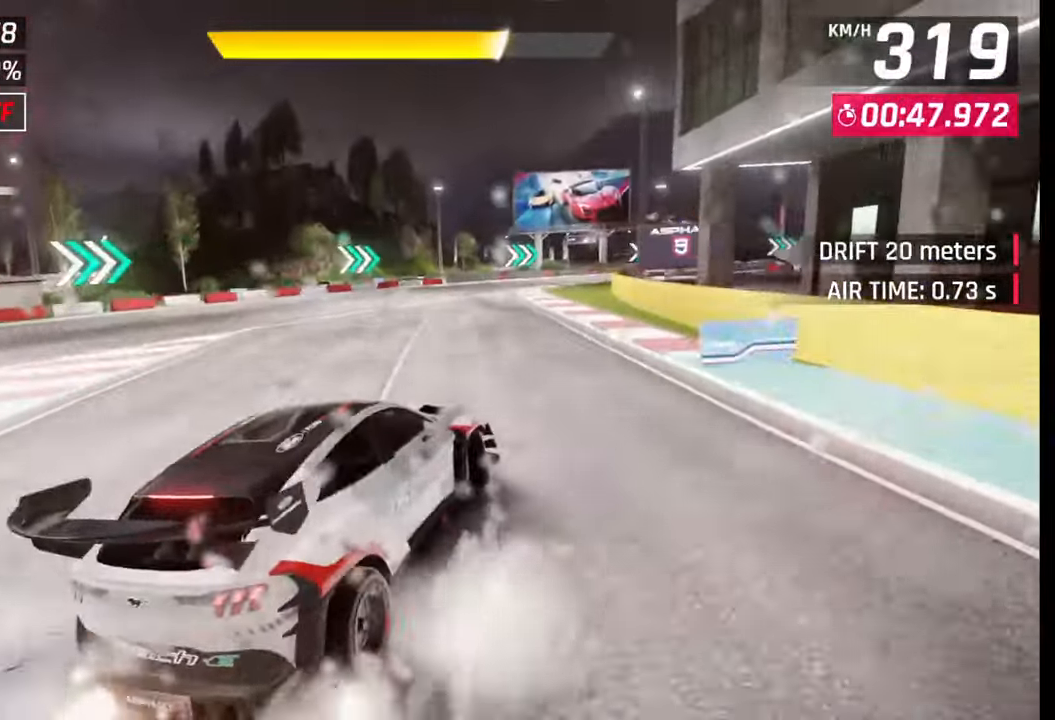
{"buttons": [], "left_stick": "right", "right_stick": "center", "events": []}
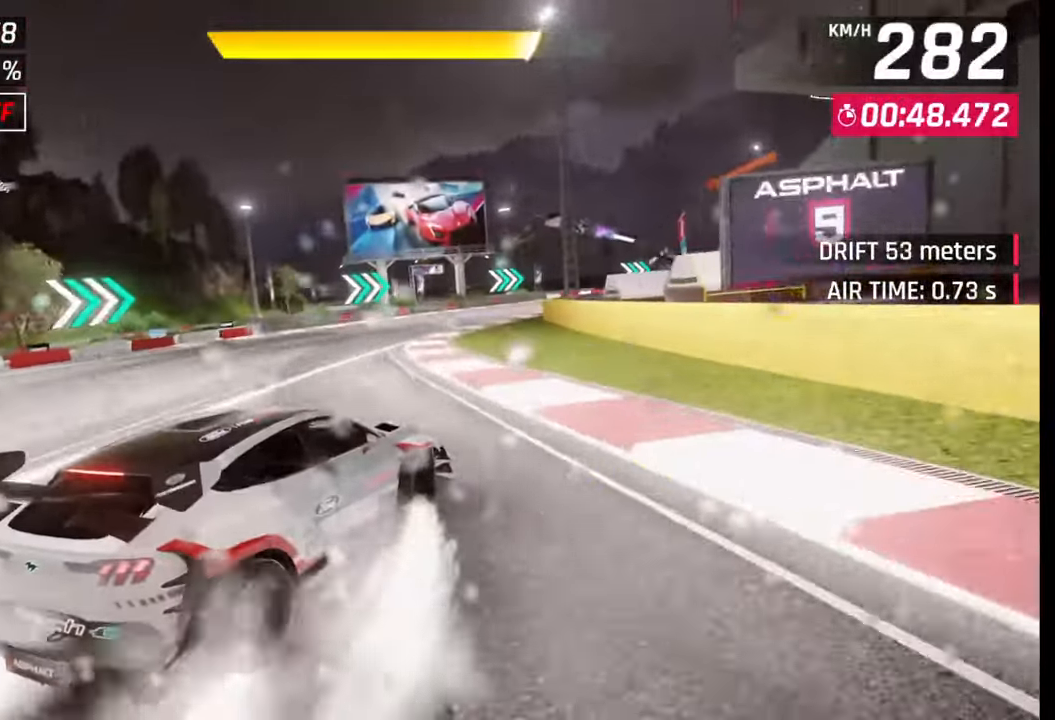
{"buttons": [], "left_stick": "right", "right_stick": "center", "events": []}
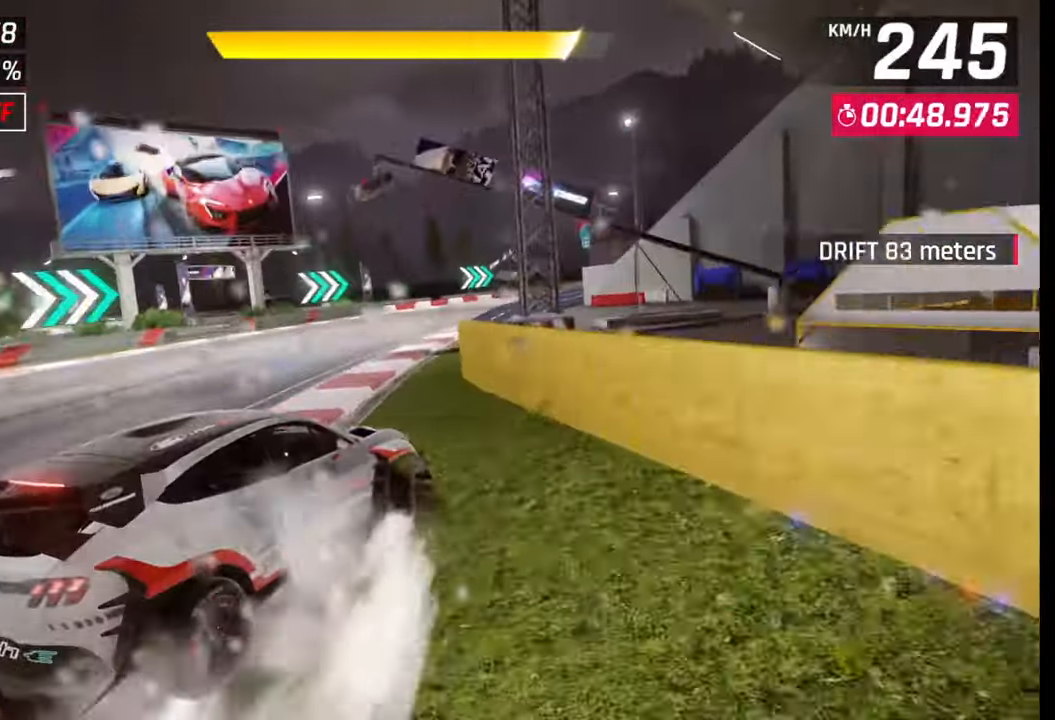
{"buttons": [], "left_stick": "right", "right_stick": "center", "events": [[100, "SQUARE", "down"], [133, "left_stick", "center"], [167, "SQUARE", "up"], [217, "left_stick", "right"], [283, "CROSS", "down"], [333, "CROSS", "up"], [417, "CROSS", "down"], [500, "CROSS", "up"]]}
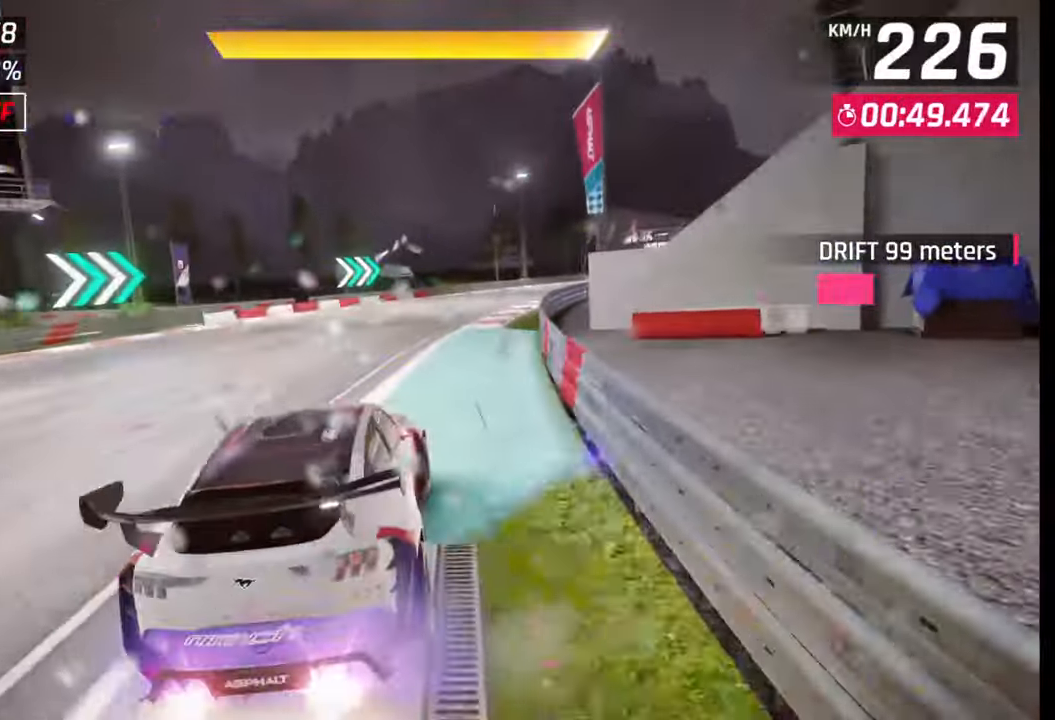
{"buttons": [], "left_stick": "right", "right_stick": "center", "events": []}
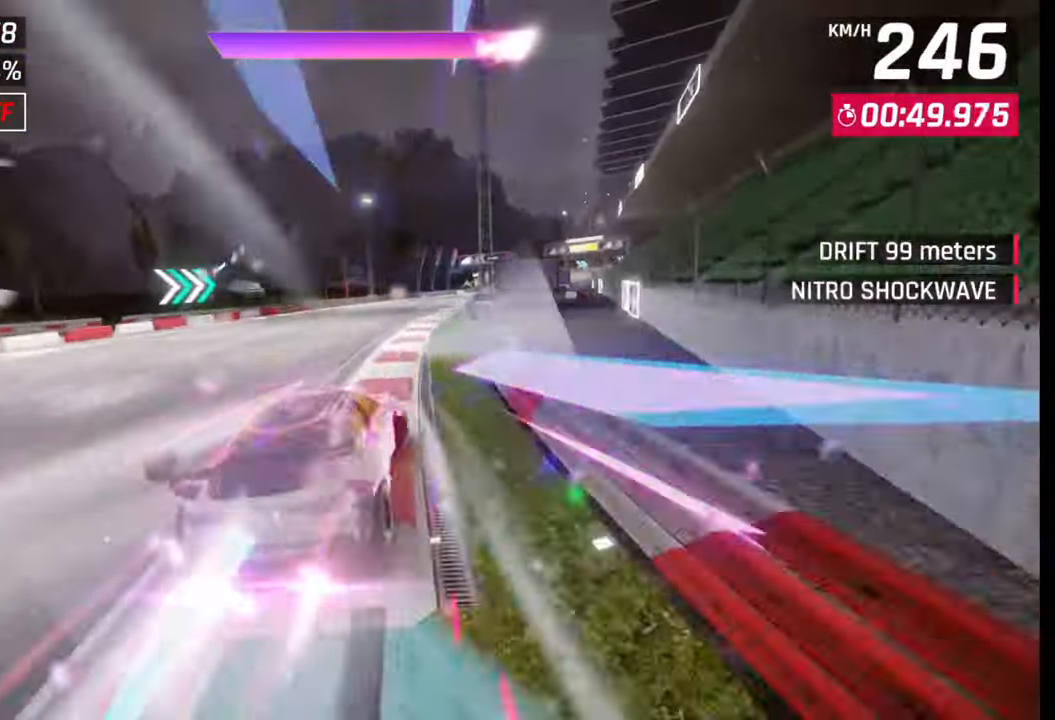
{"buttons": [], "left_stick": "right", "right_stick": "center", "events": []}
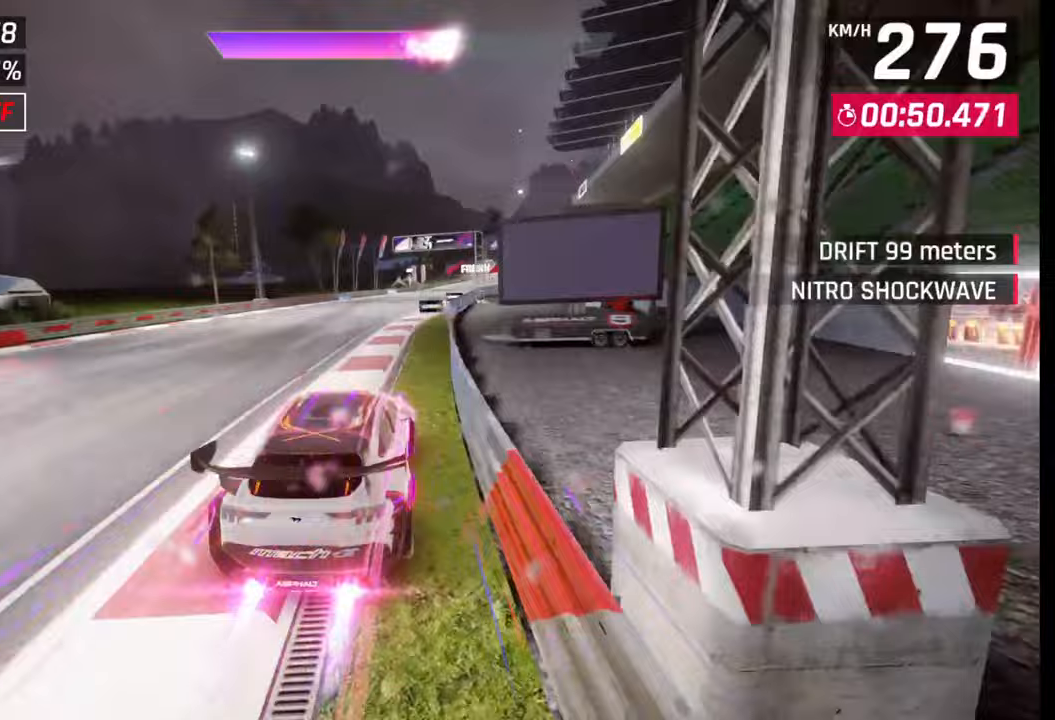
{"buttons": [], "left_stick": "right", "right_stick": "center", "events": []}
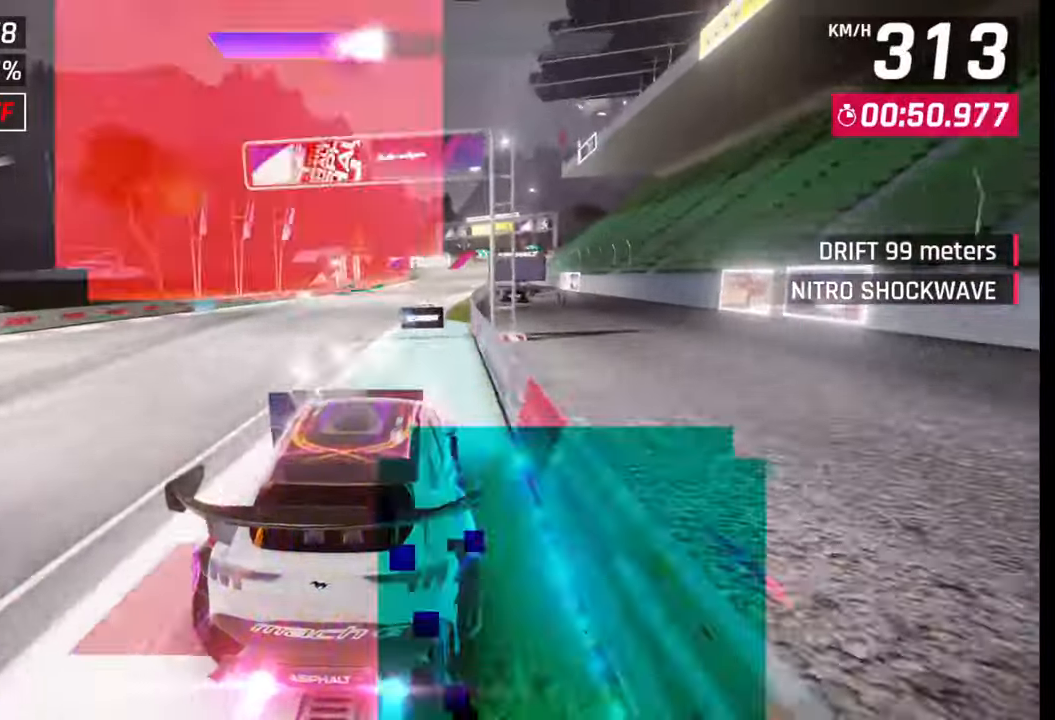
{"buttons": [], "left_stick": "right", "right_stick": "center", "events": [[100, "SQUARE", "down"], [117, "CROSS", "down"], [117, "SQUARE", "up"], [133, "CROSS", "up"]]}
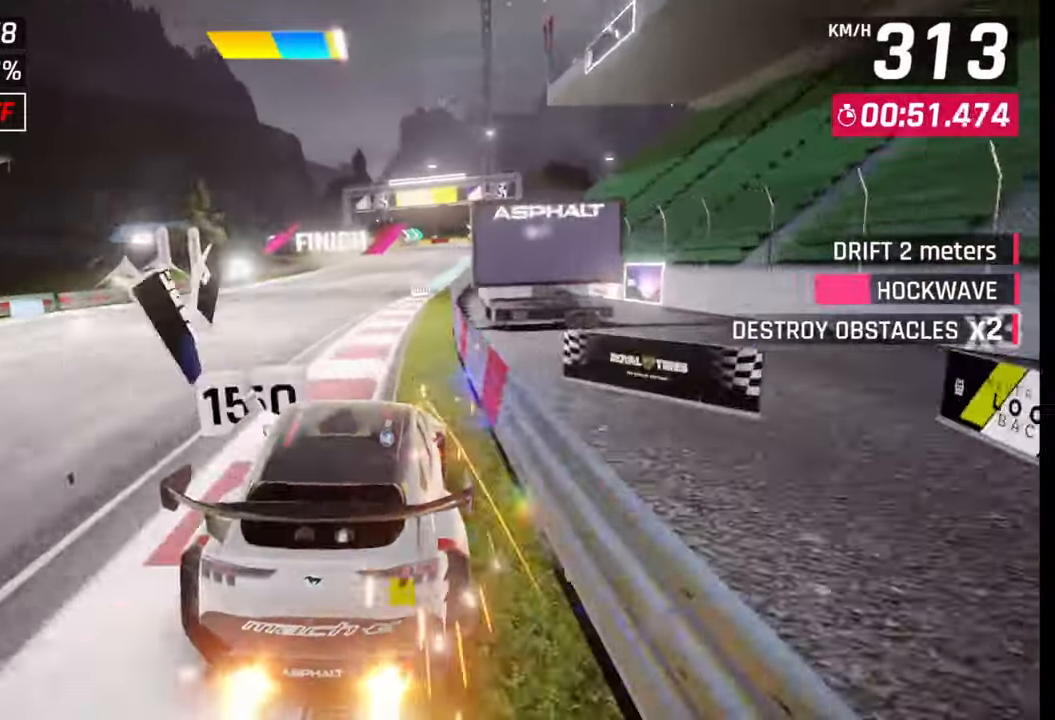
{"buttons": [], "left_stick": "right", "right_stick": "center", "events": []}
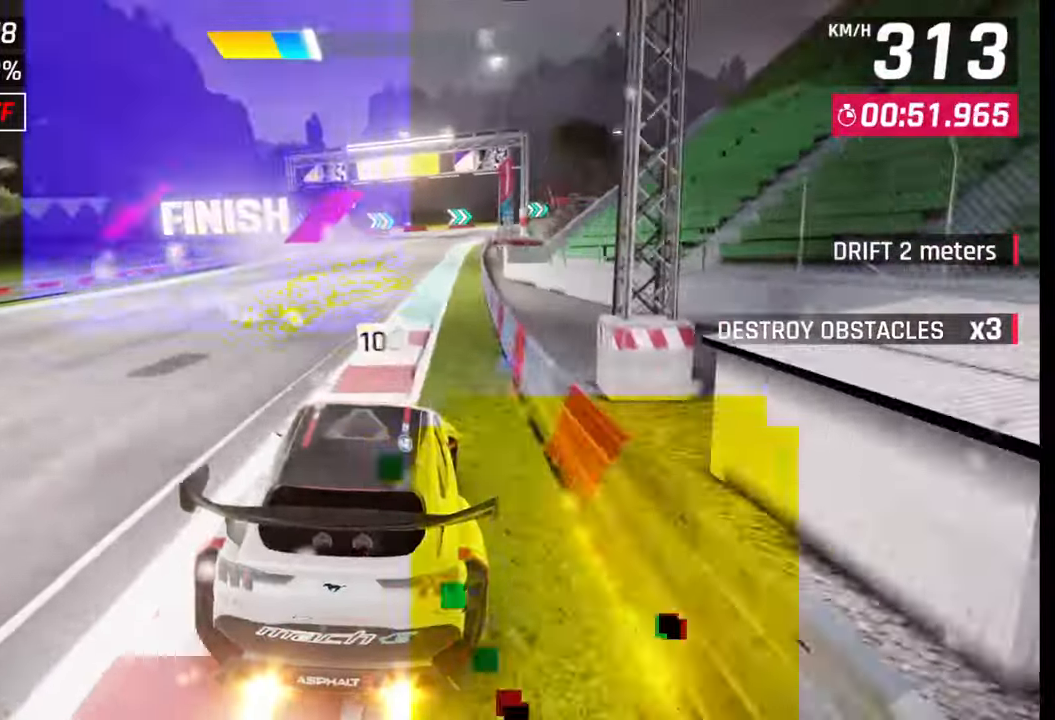
{"buttons": [], "left_stick": "right", "right_stick": "center", "events": []}
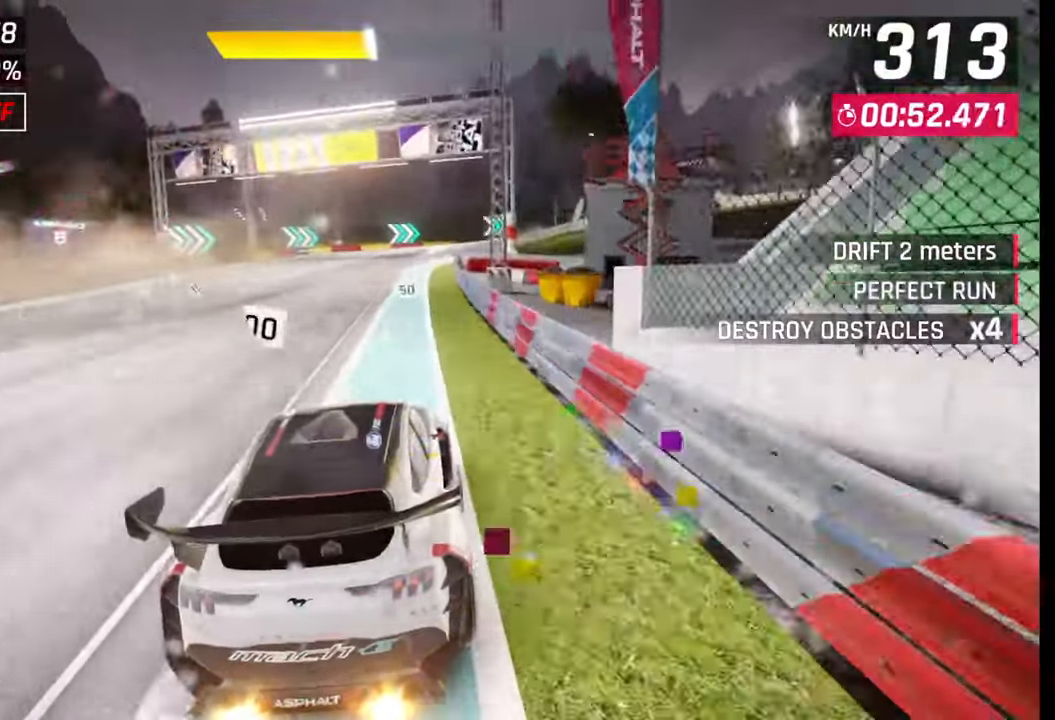
{"buttons": [], "left_stick": "right", "right_stick": "center", "events": []}
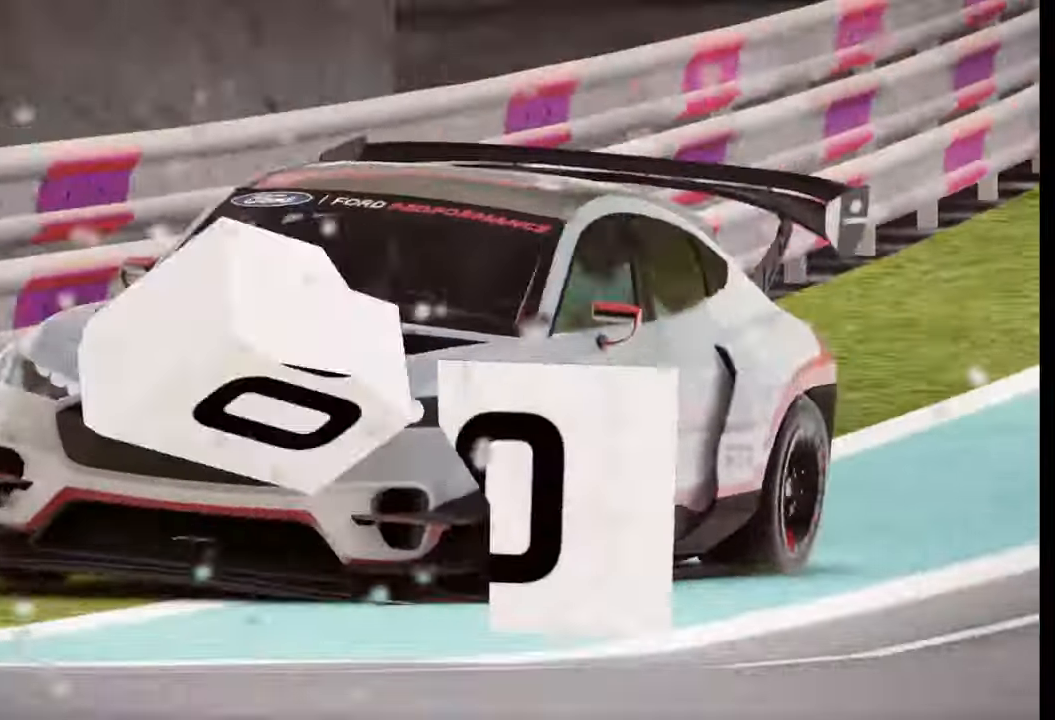
{"buttons": [], "left_stick": "center", "right_stick": "center", "events": [[17, "left_stick", "center"]]}
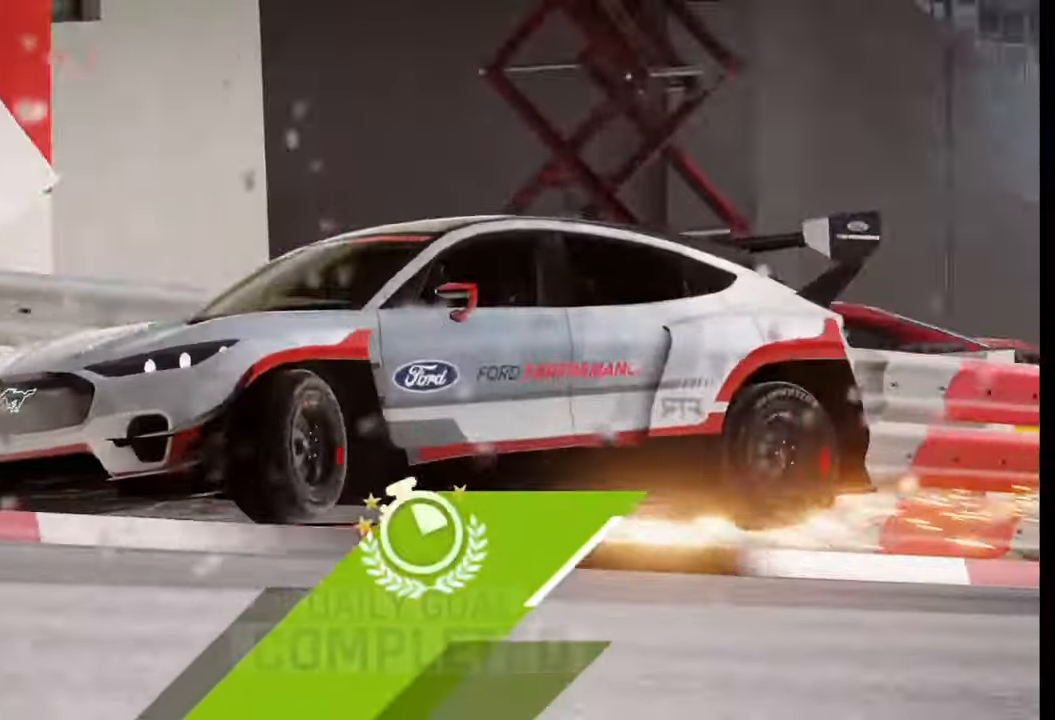
{"buttons": [], "left_stick": "center", "right_stick": "center", "events": []}
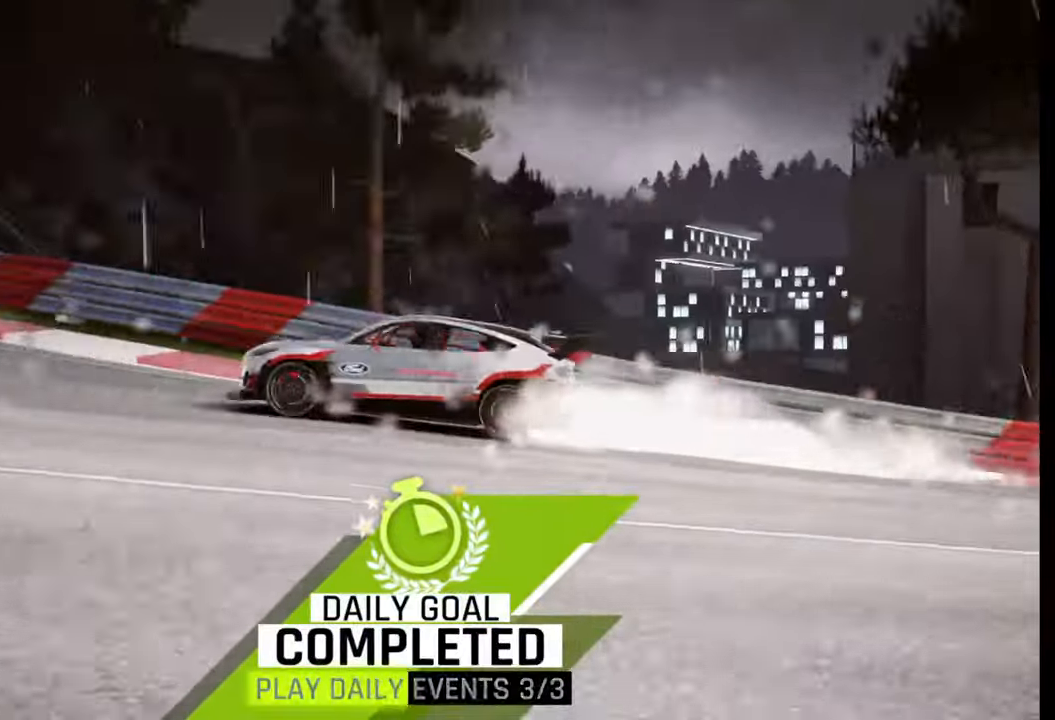
{"buttons": [], "left_stick": "center", "right_stick": "center", "events": []}
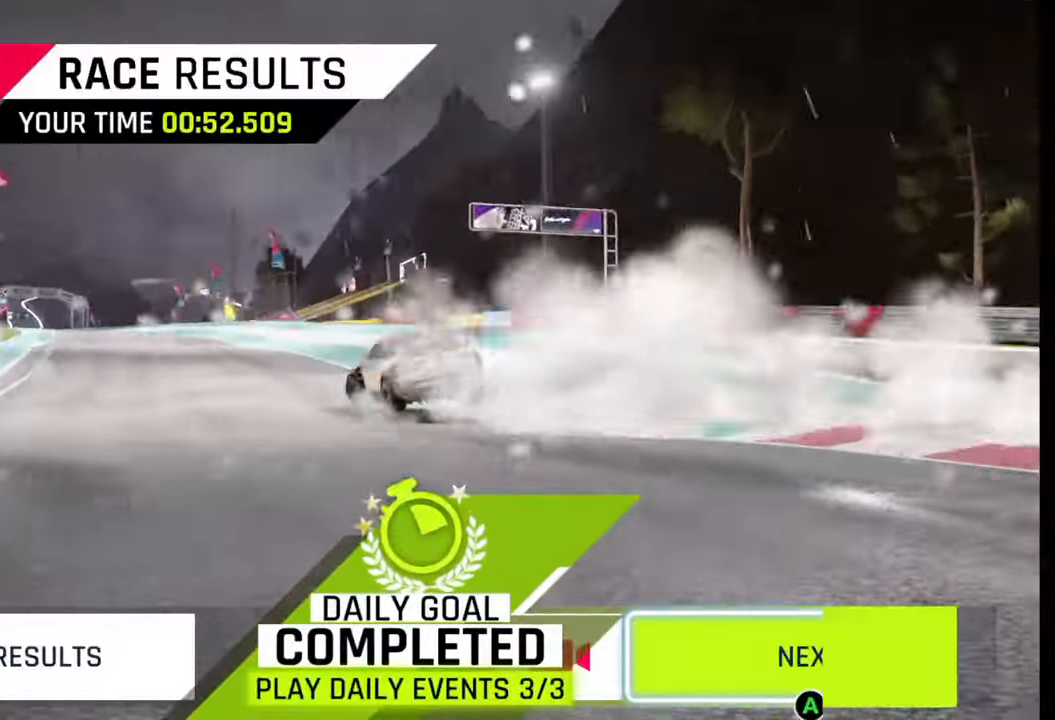
{"buttons": [], "left_stick": "center", "right_stick": "center", "events": []}
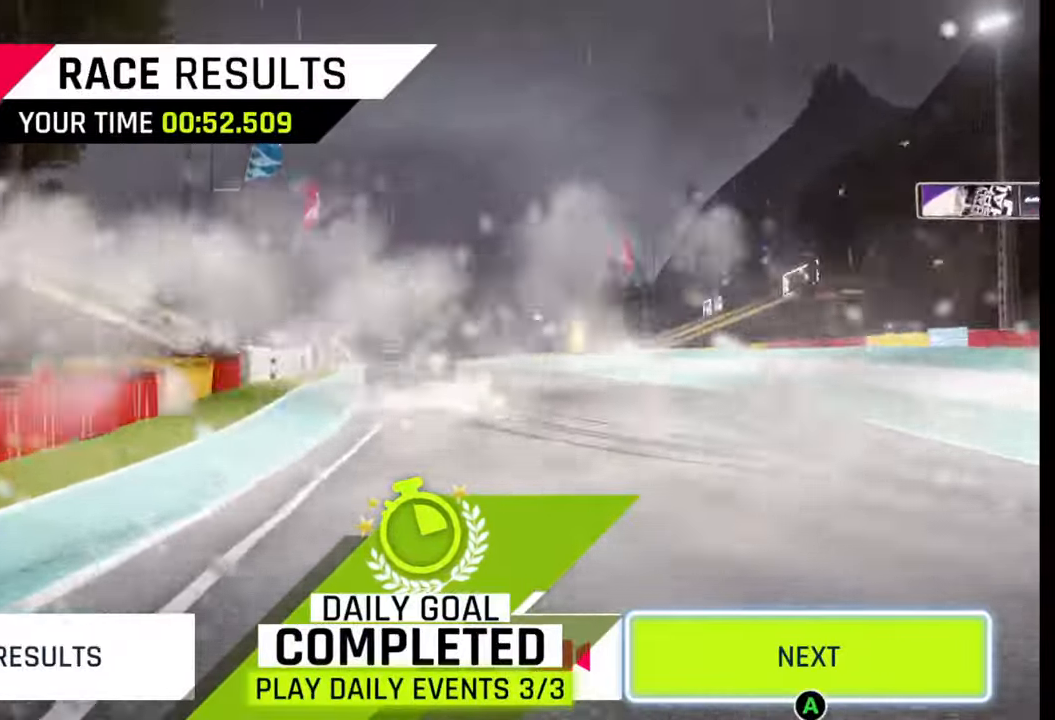
{"buttons": [], "left_stick": "center", "right_stick": "center", "events": []}
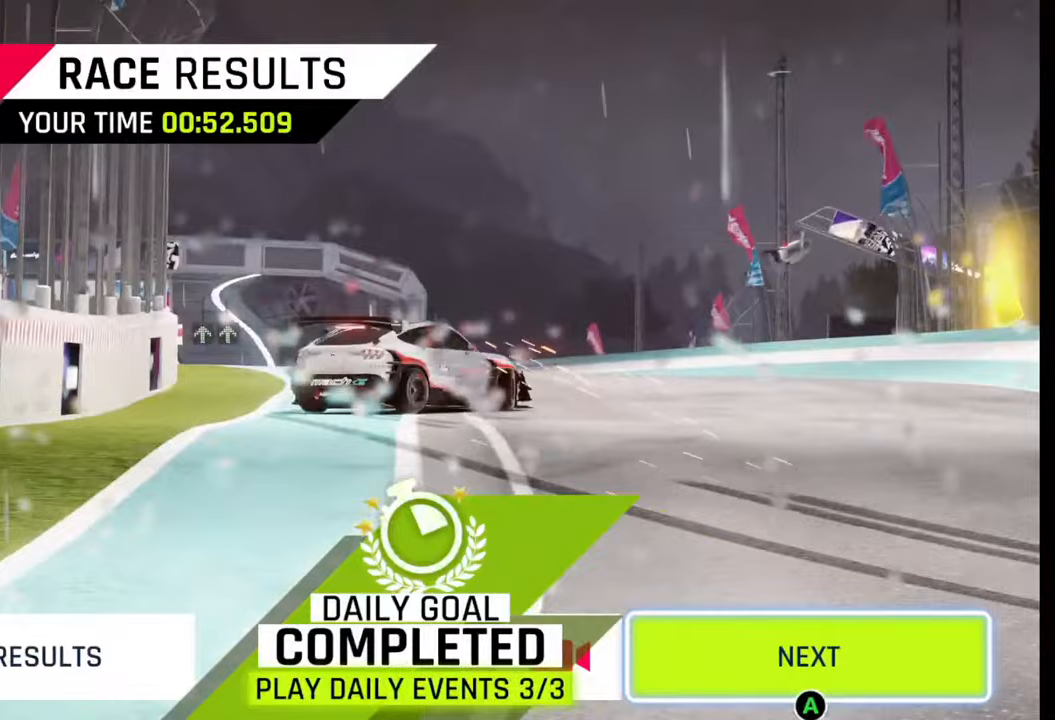
{"buttons": [], "left_stick": "center", "right_stick": "center", "events": []}
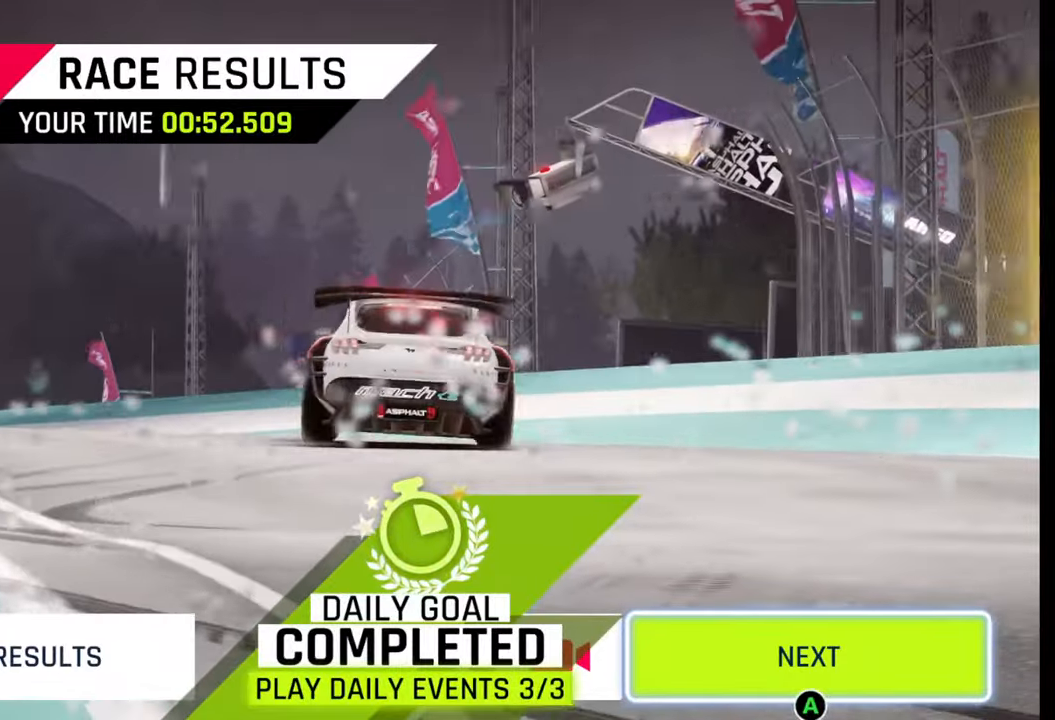
{"buttons": [], "left_stick": "center", "right_stick": "center", "events": []}